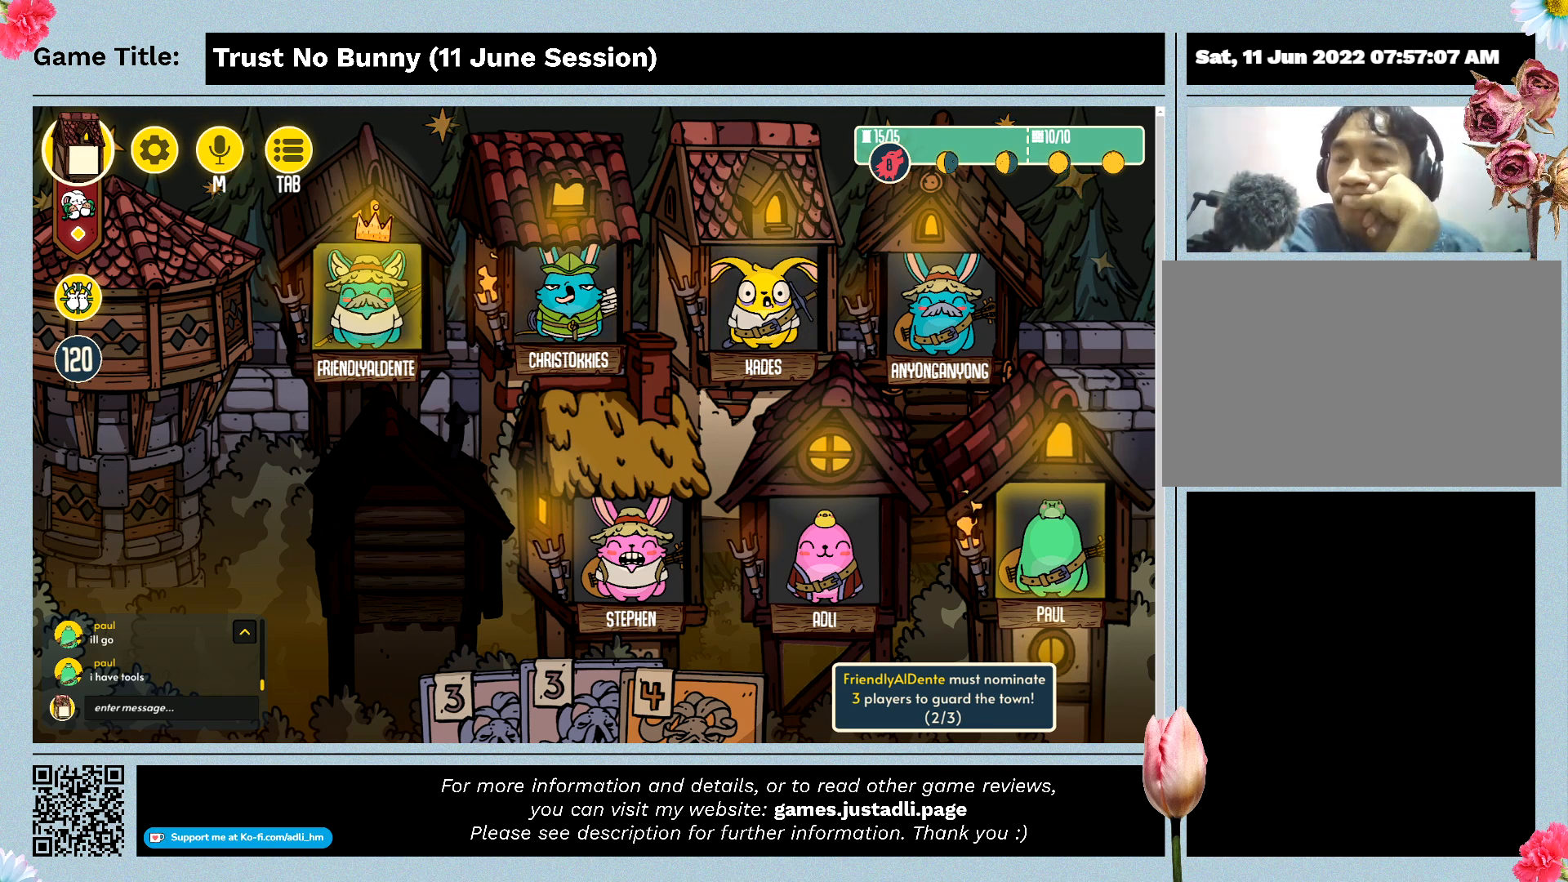
Gameplay with keyboard and mouse; each line is a JSON object with the keys and mouse buttons held at the frame after it. "events" lists presses ("down") and releases ("up") of "0", "1", "2", "3", "4", "5", "6", "7", "8", "9", "a", "alt", "b", "c", "caps_lock", "ctrl", "d", "down", "e", "escape", "f", "f1", "f2", "f3", "f4", "g", "h", "i", "j", "k", "l", "left", "m", "n", "o", "p", "q", "r", "return", "right", "s", "shift", "space", "t", "tab", "tilde", "u", "up", "v", "w", "x", "y", "z", "mouse_left", "mouse_wheel" and "mouse_right" between this image and that frame as [ms after this image, input, new state], when the widget could be followed in between. "mouse_left", "mouse_wheel", "mouse_right" = the "left", "wheel", "right" buttons of the "mouse" list. No other keys are recorded. "wheel" means that the mouse wheel is clicked or scrolled. Mouse movement is not recorded.
{"keys": [], "mouse": [], "events": [[133, "mouse_left", "down"], [433, "mouse_left", "up"]]}
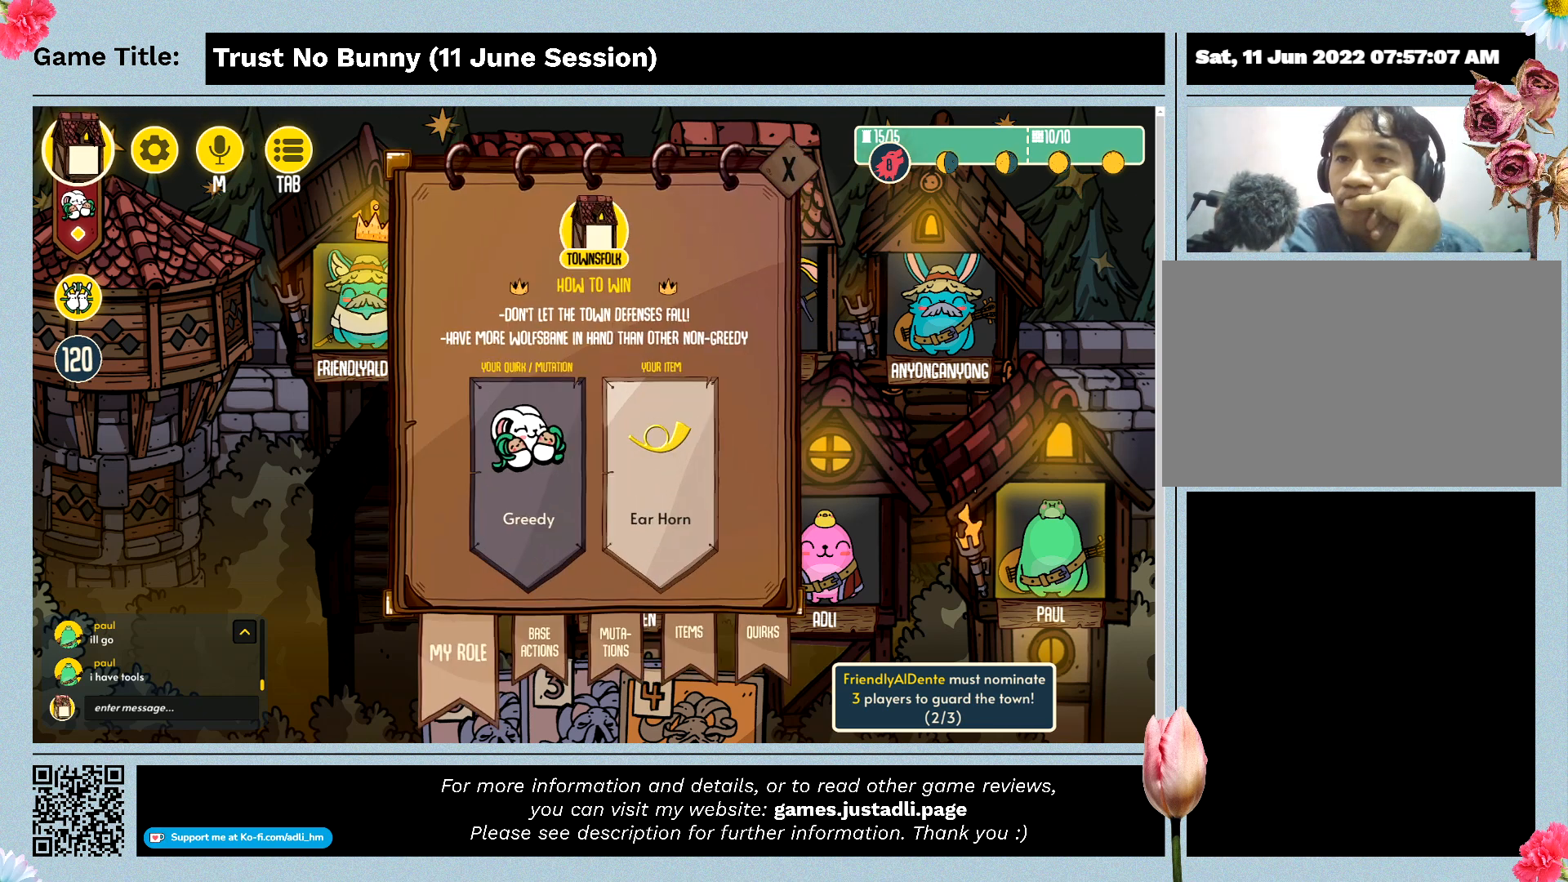
{"keys": [], "mouse": [], "events": []}
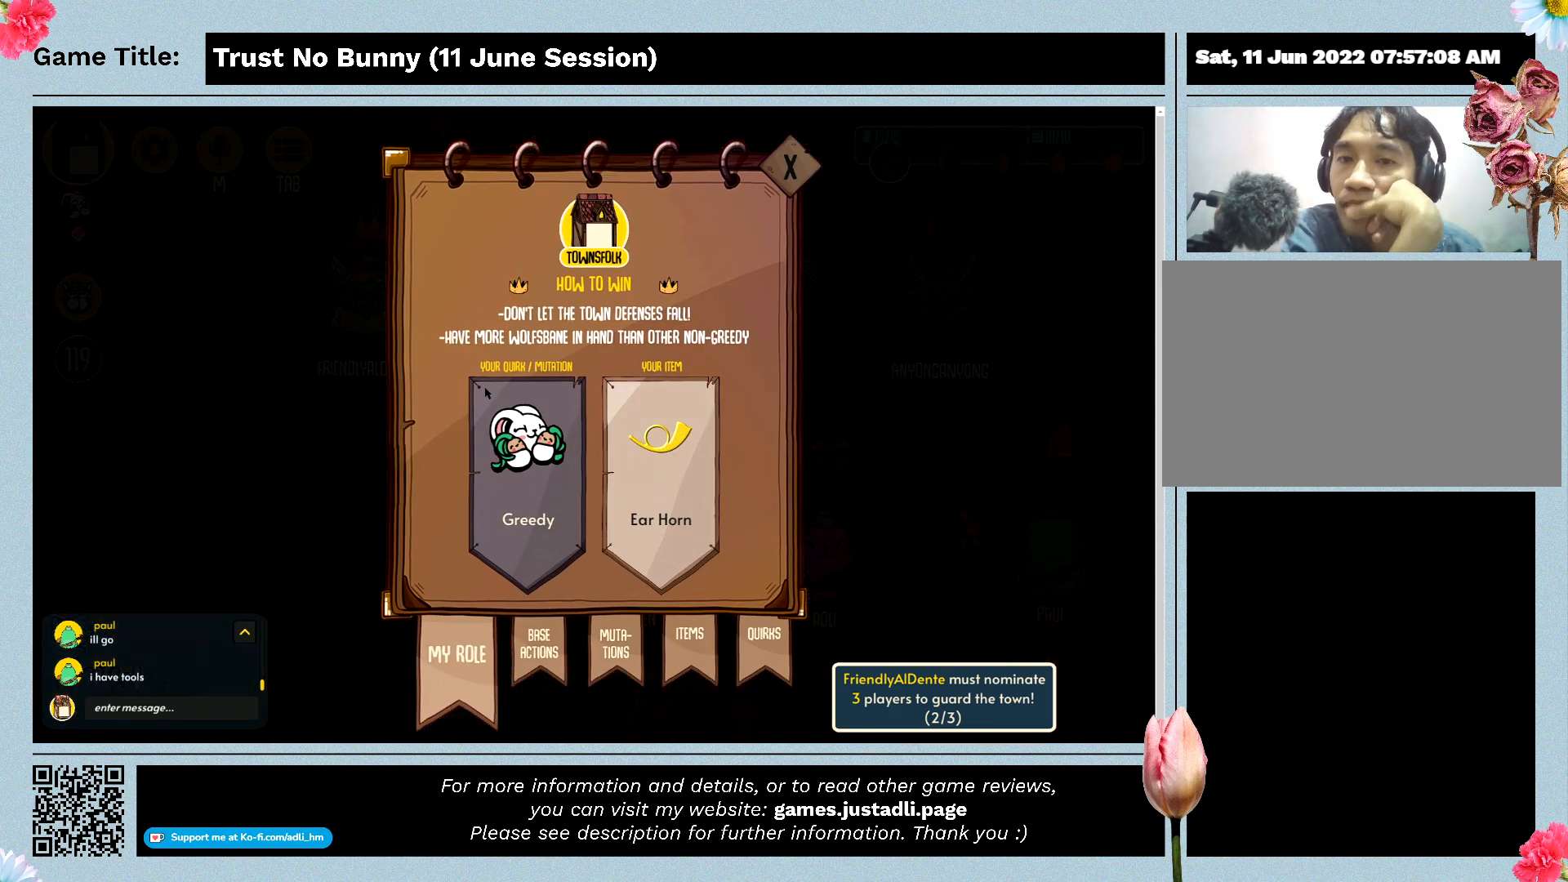
{"keys": [], "mouse": [], "events": []}
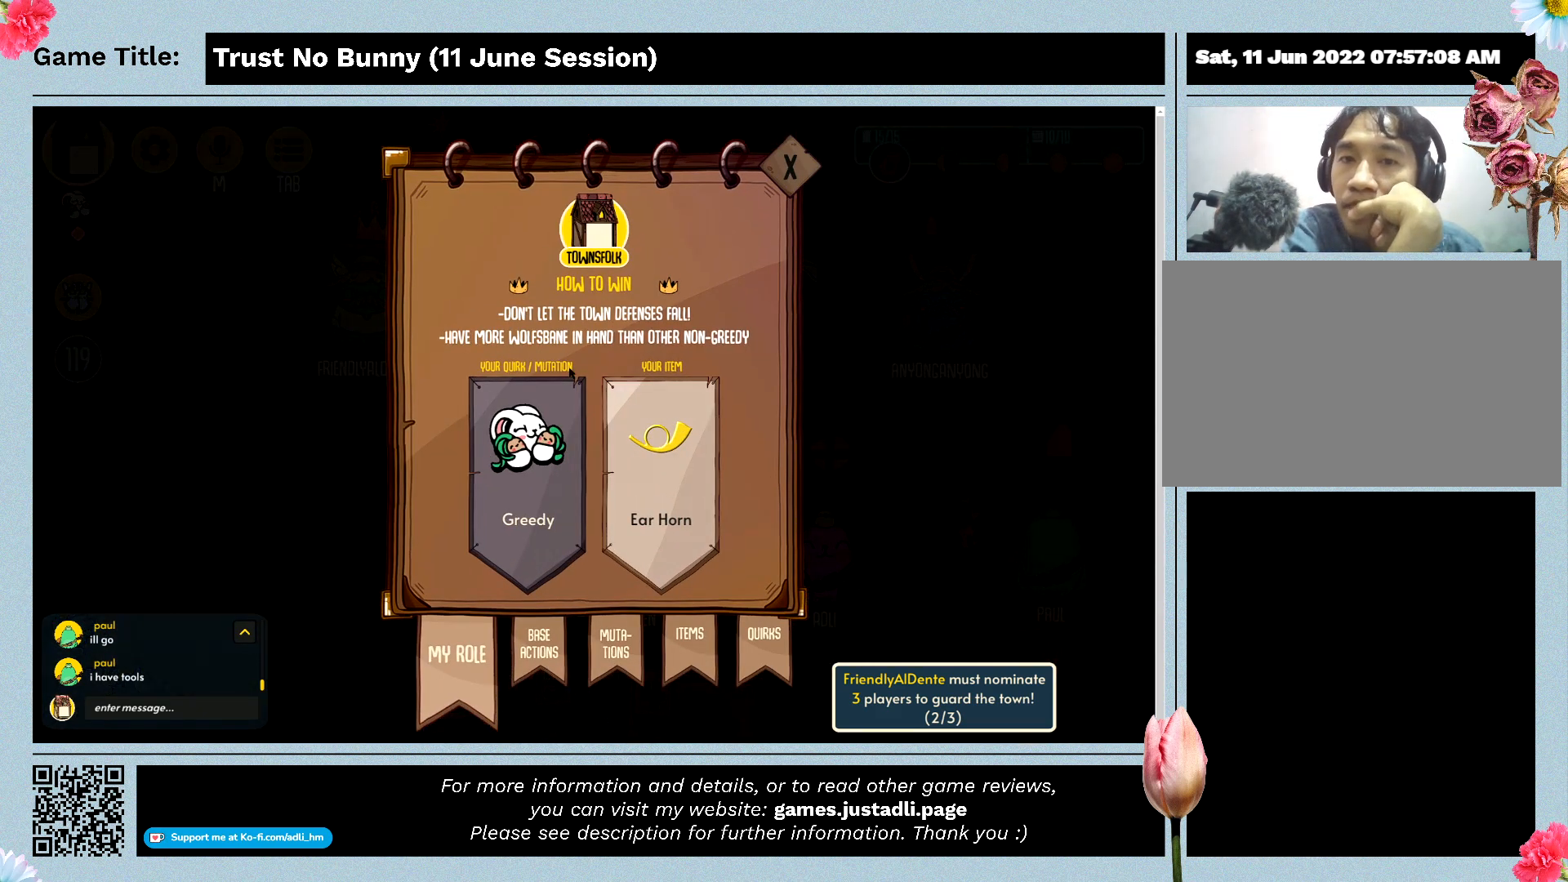
{"keys": [], "mouse": [], "events": []}
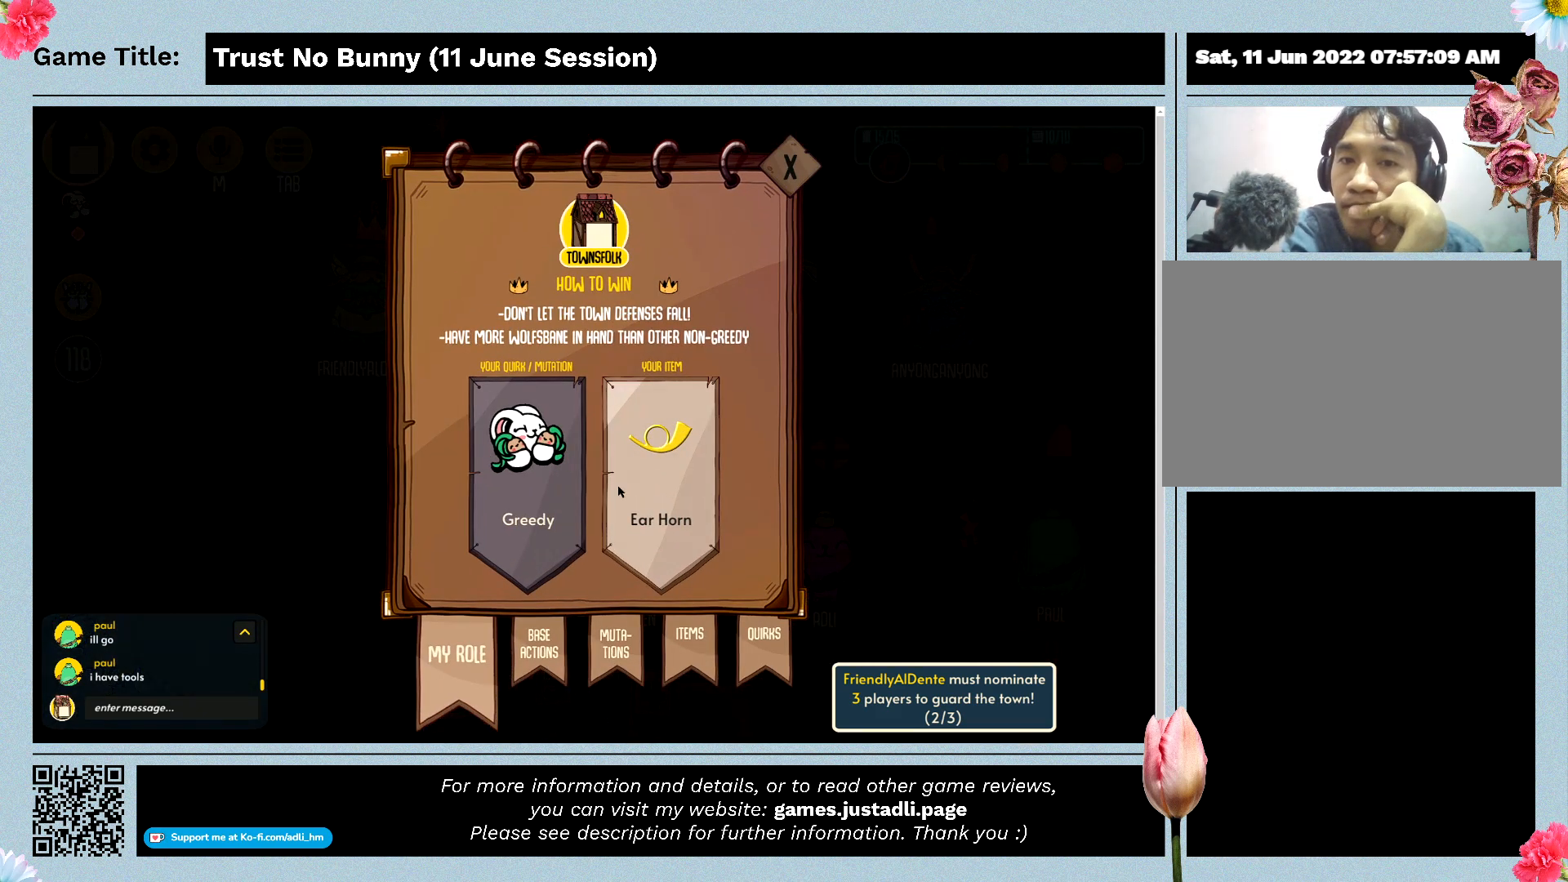
{"keys": [], "mouse": [], "events": []}
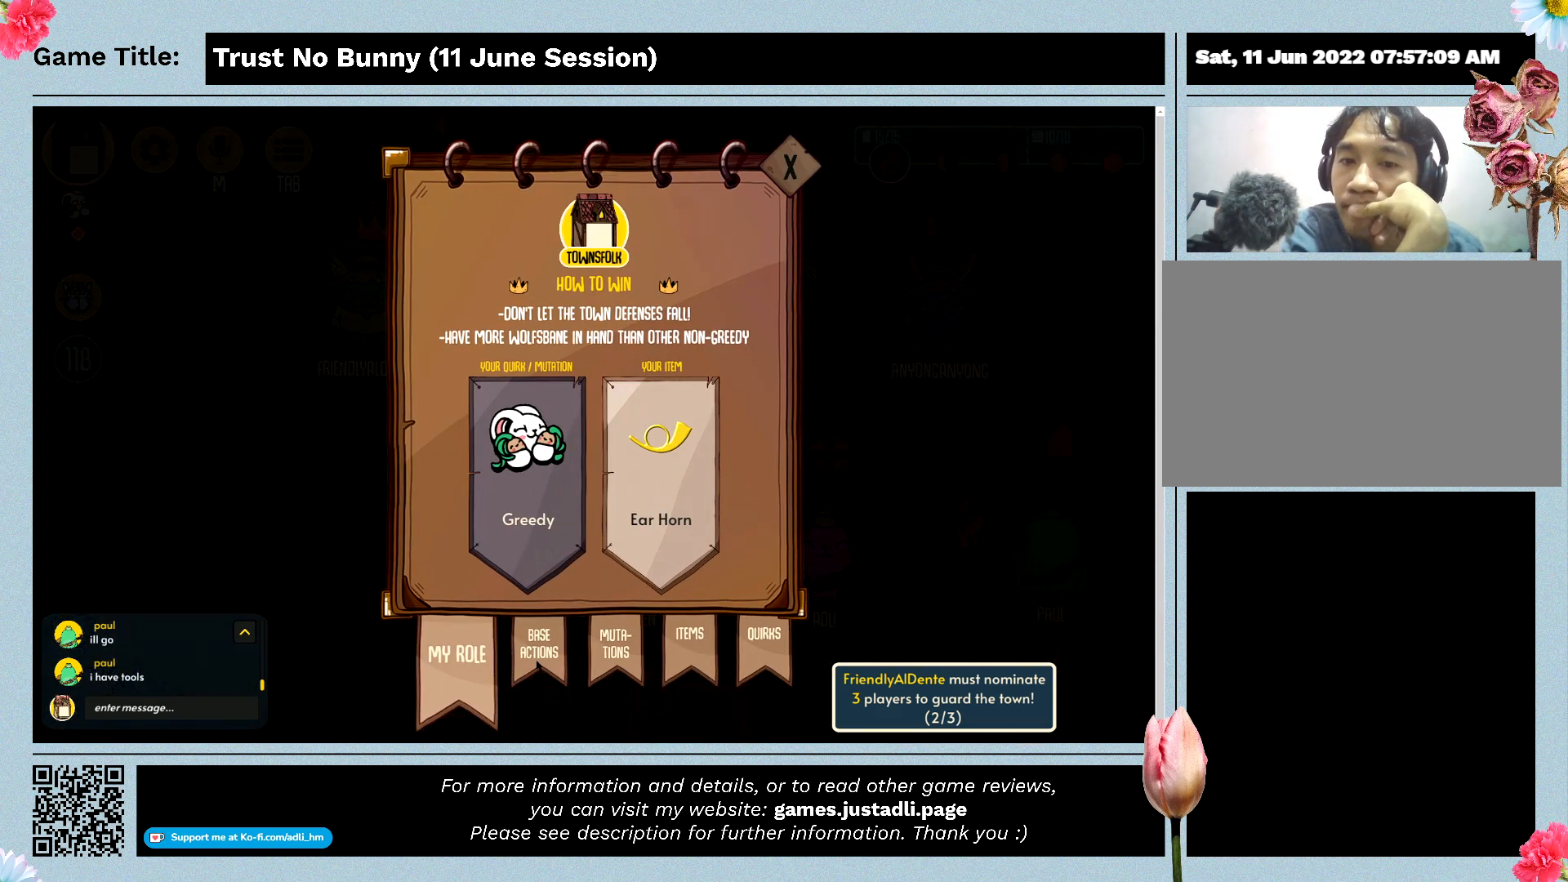
{"keys": [], "mouse": [], "events": [[100, "mouse_left", "down"], [433, "mouse_left", "up"]]}
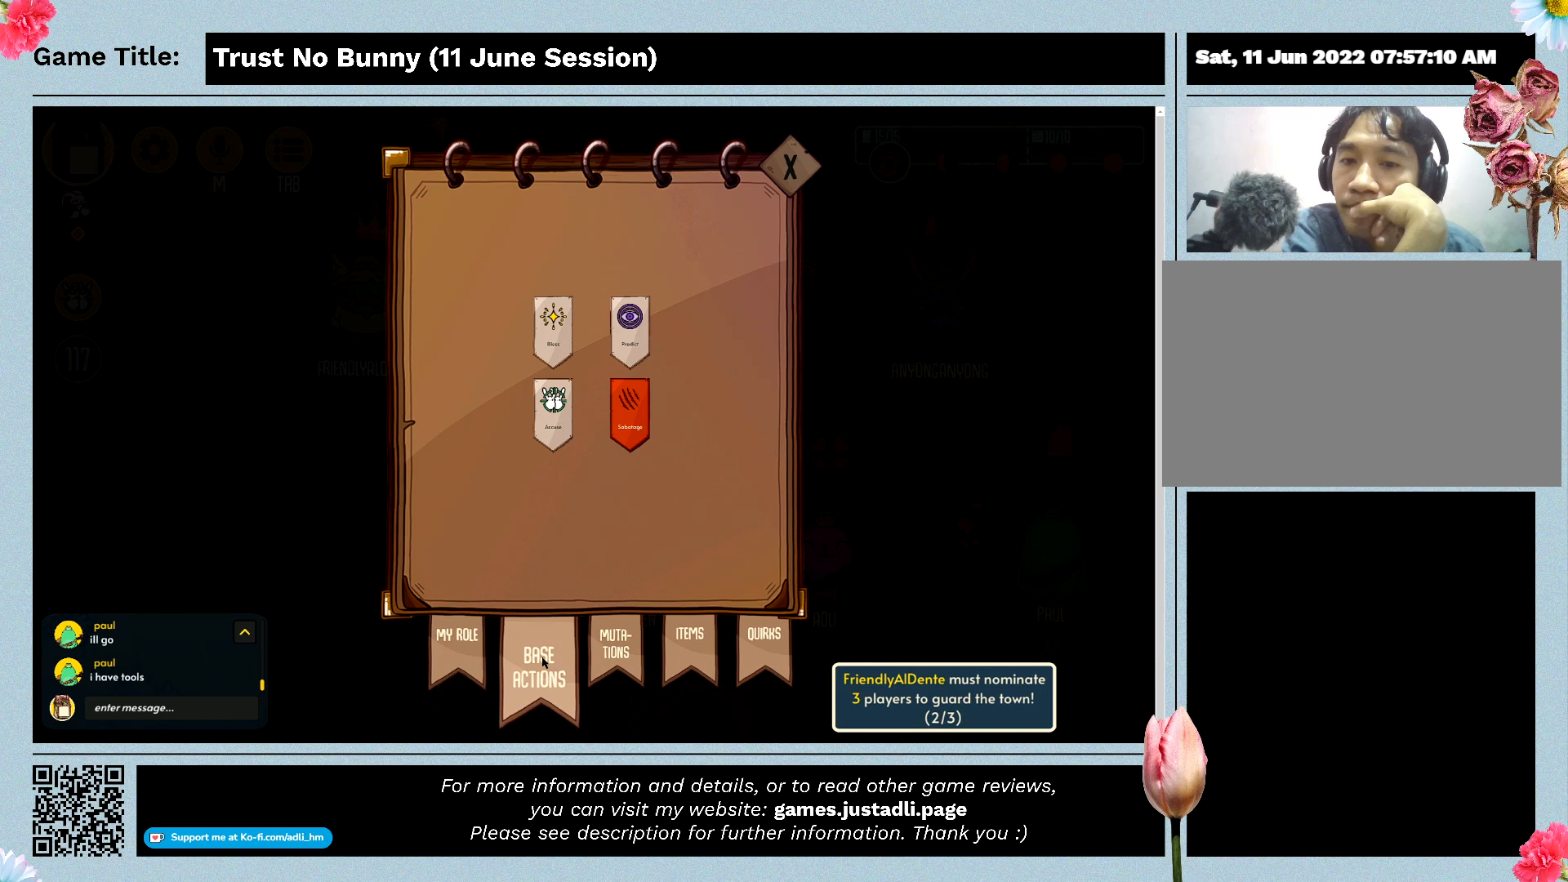
{"keys": [], "mouse": ["left"], "events": [[367, "mouse_left", "down"]]}
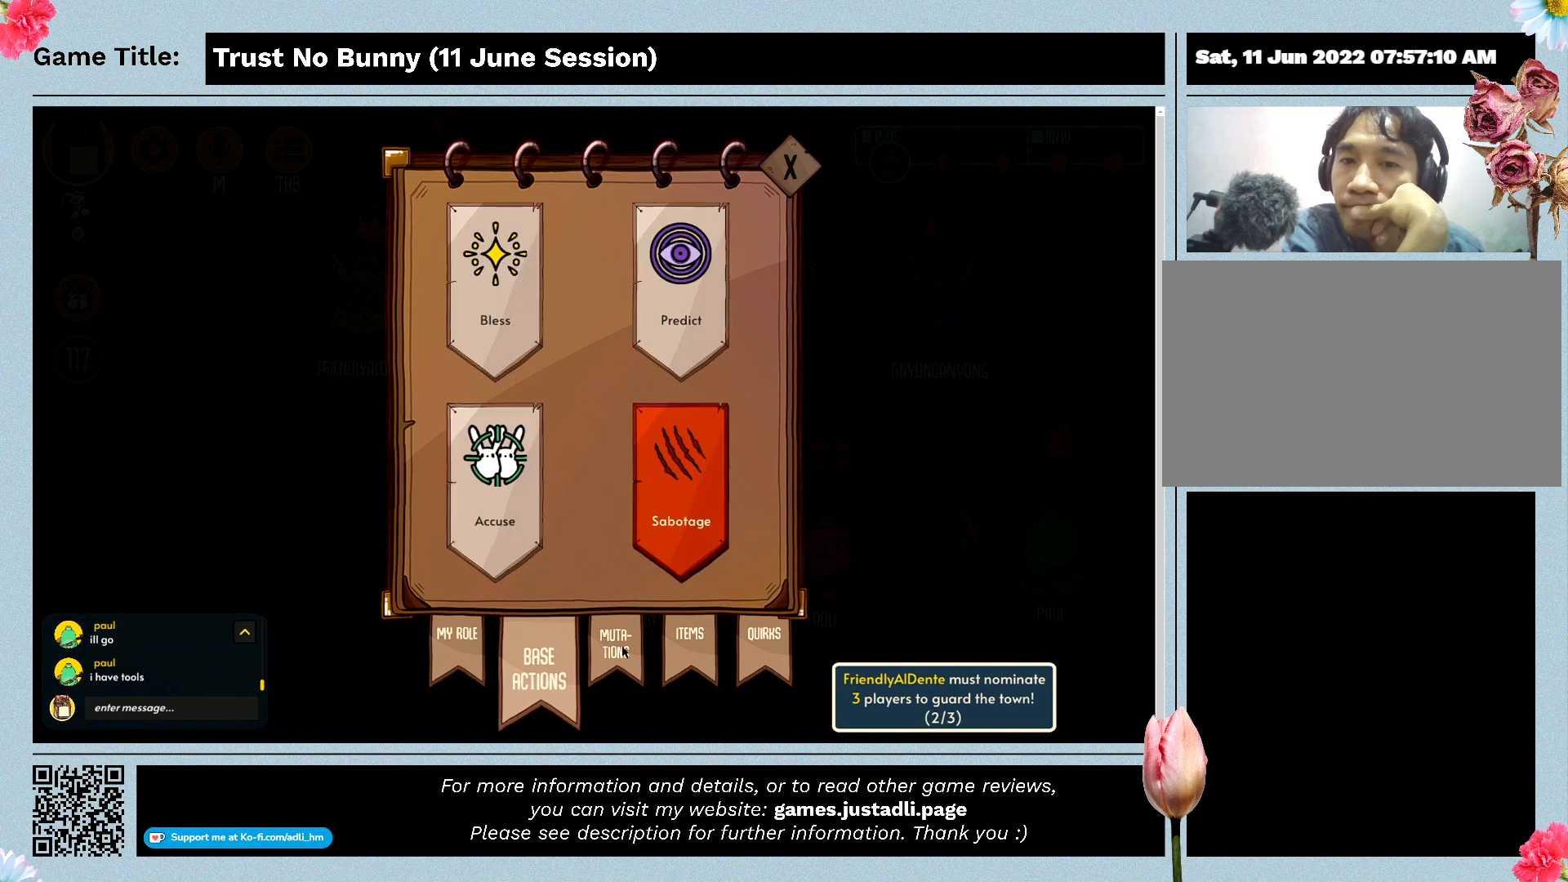
{"keys": [], "mouse": [], "events": [[167, "mouse_left", "up"]]}
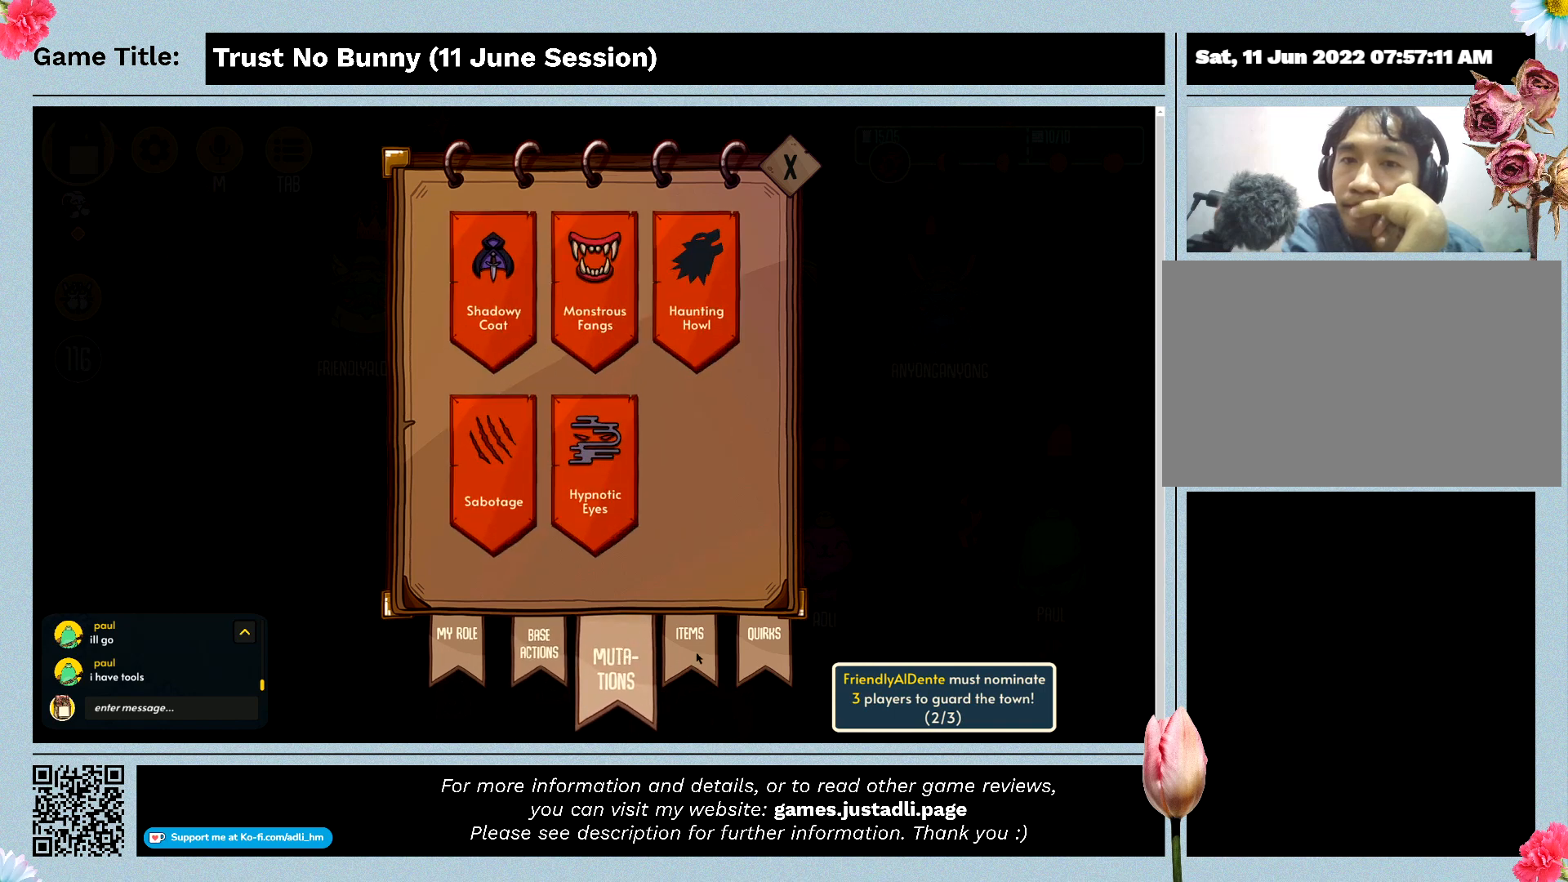
{"keys": [], "mouse": ["left"], "events": [[300, "mouse_left", "down"]]}
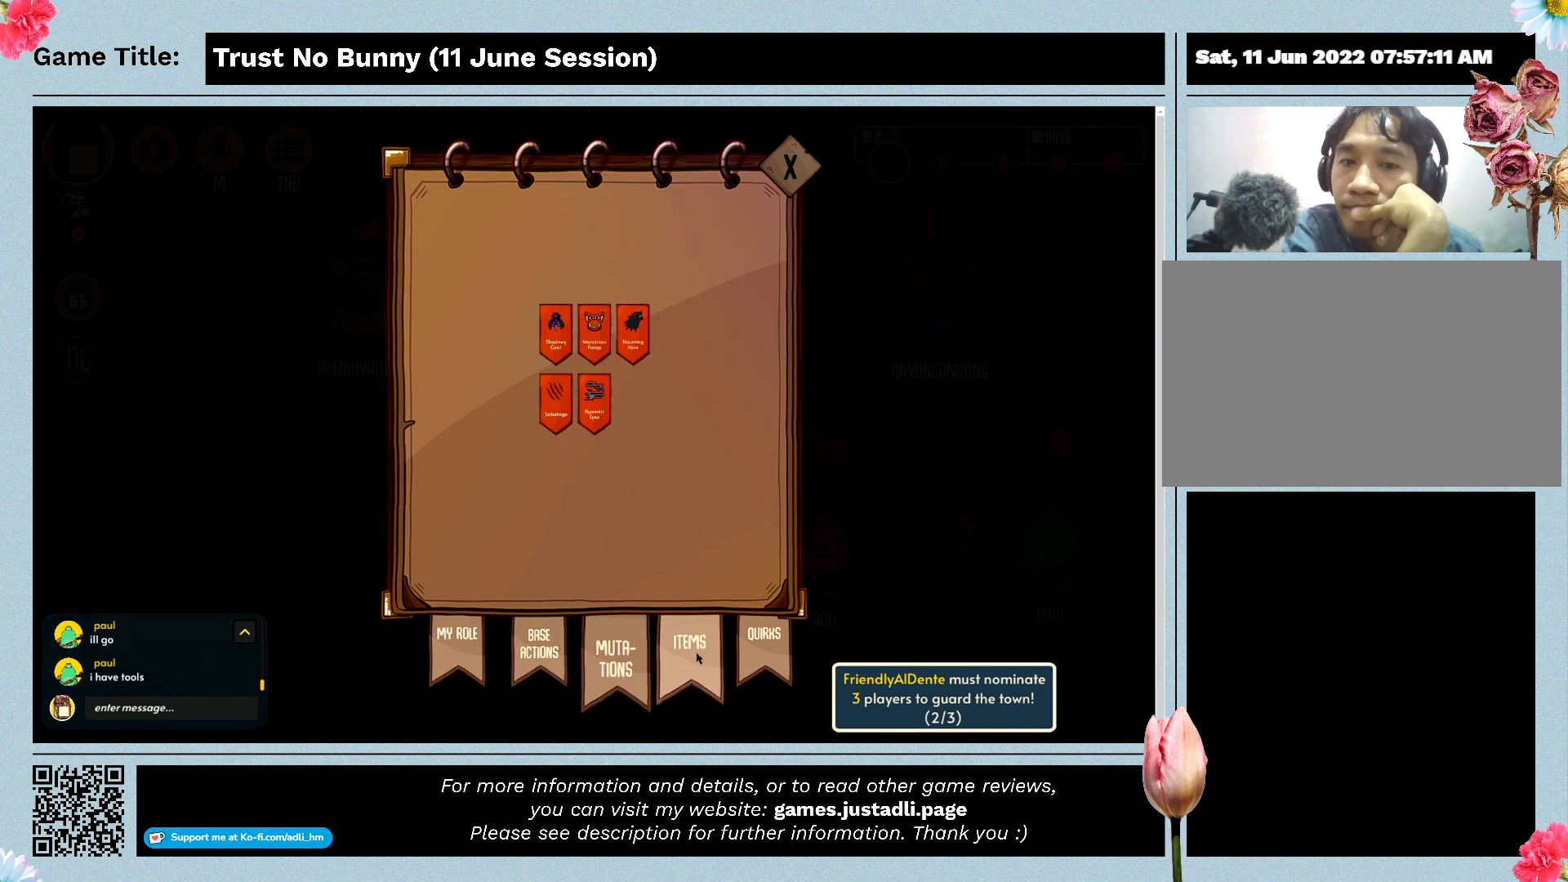
{"keys": [], "mouse": [], "events": [[67, "mouse_left", "up"]]}
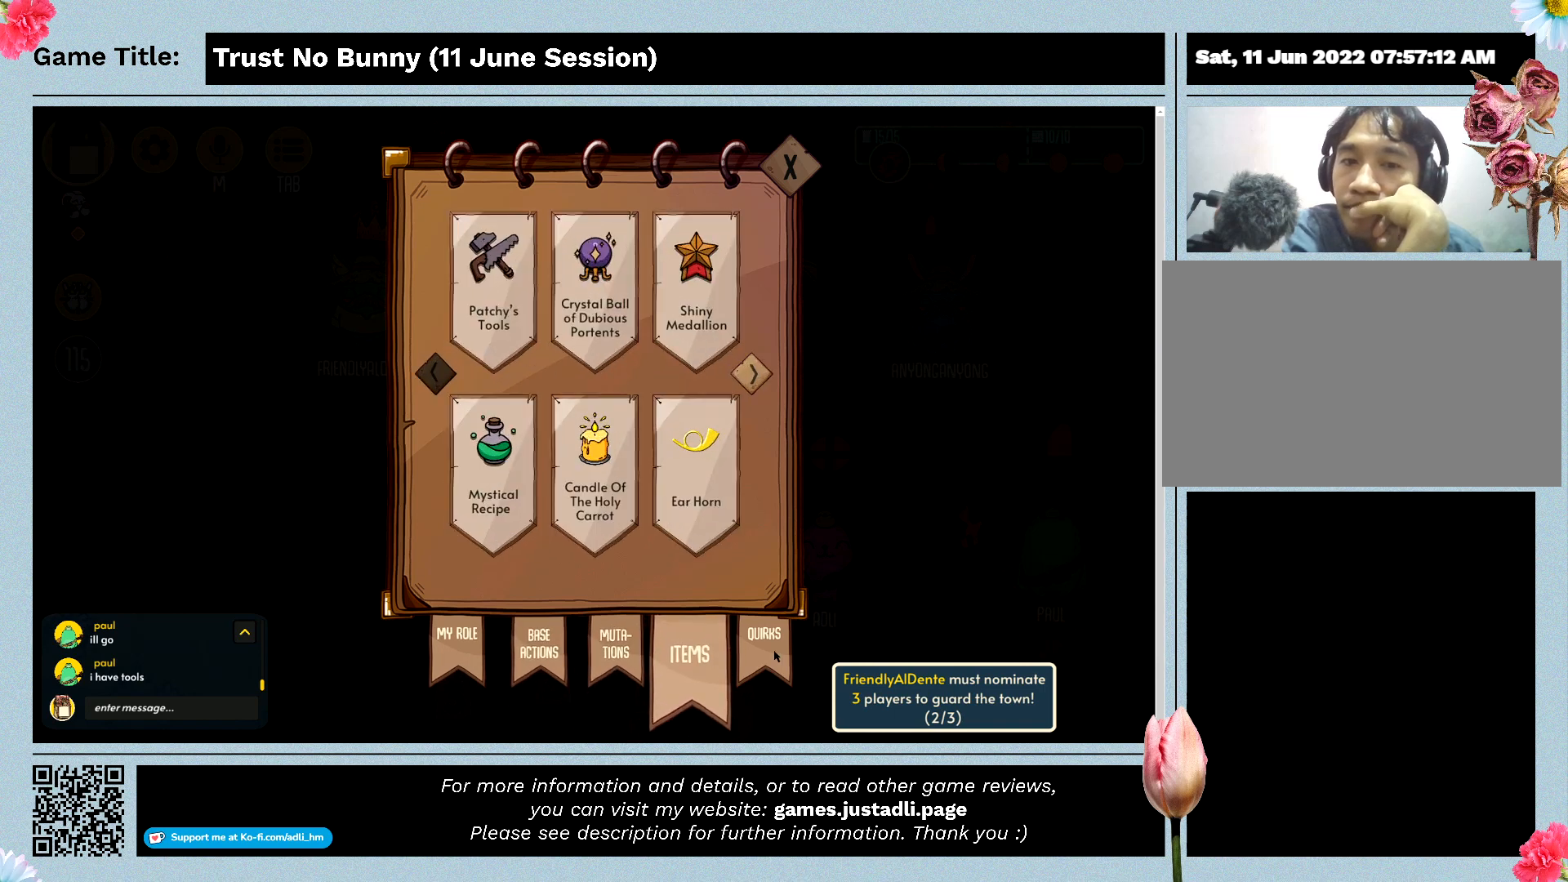
{"keys": [], "mouse": [], "events": []}
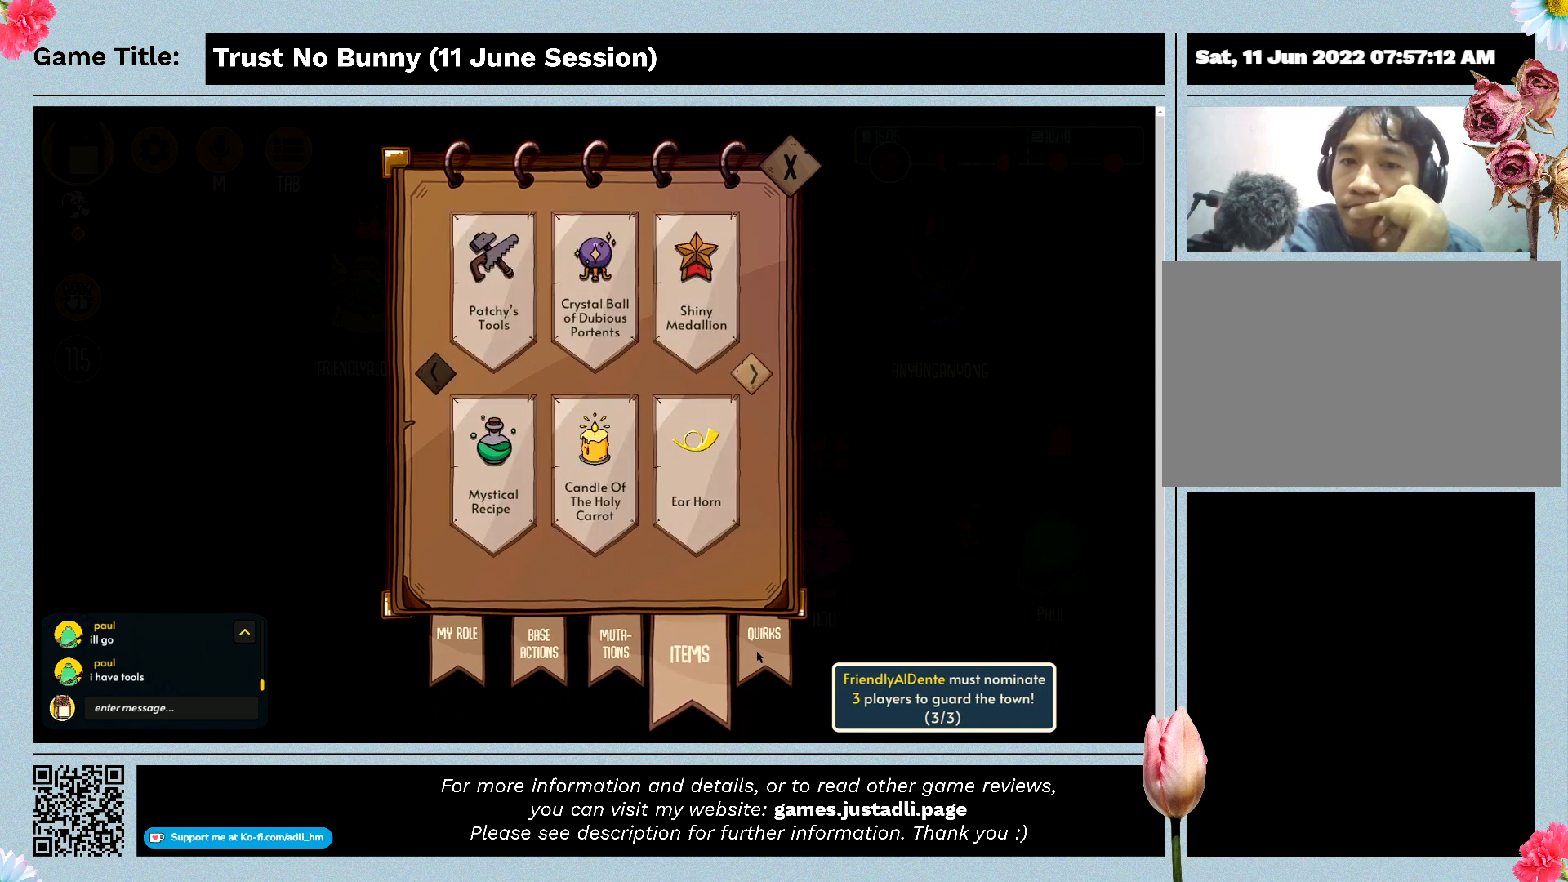
{"keys": [], "mouse": [], "events": []}
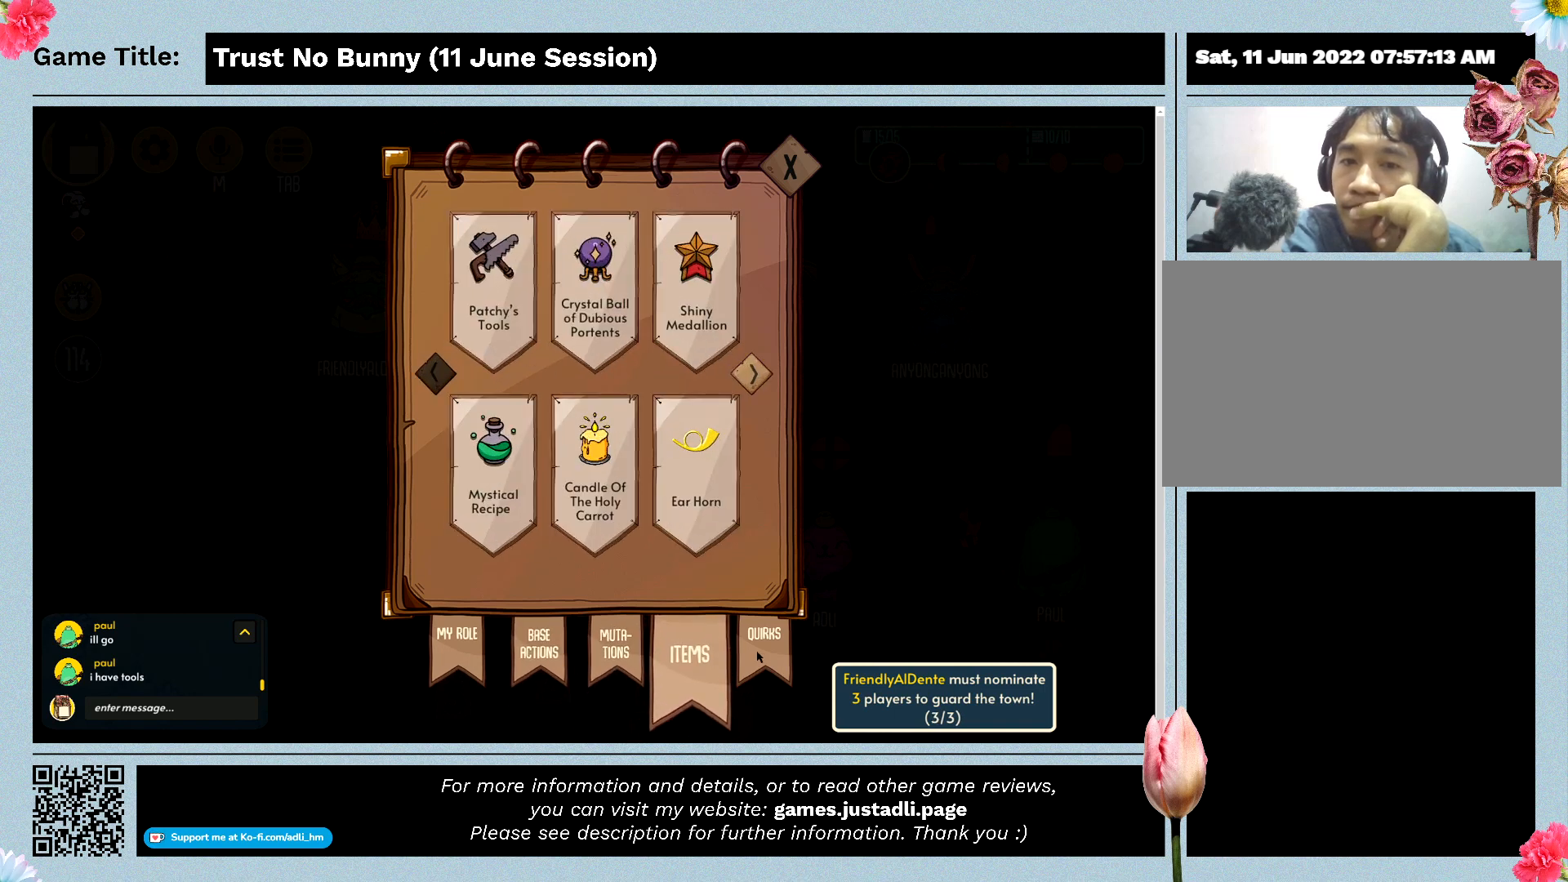
{"keys": [], "mouse": [], "events": []}
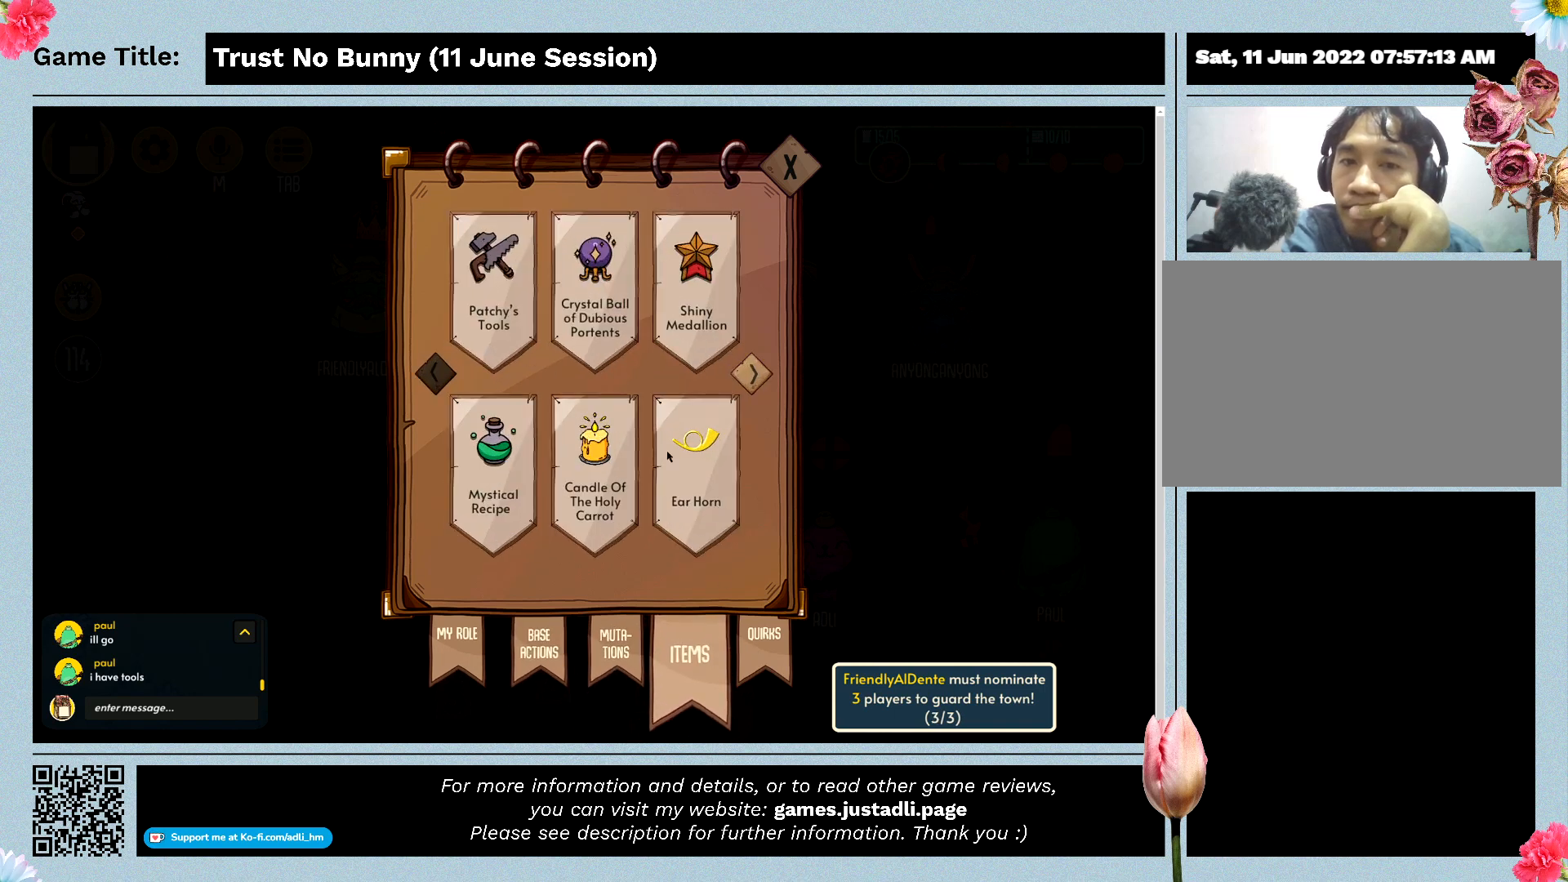
{"keys": [], "mouse": [], "events": []}
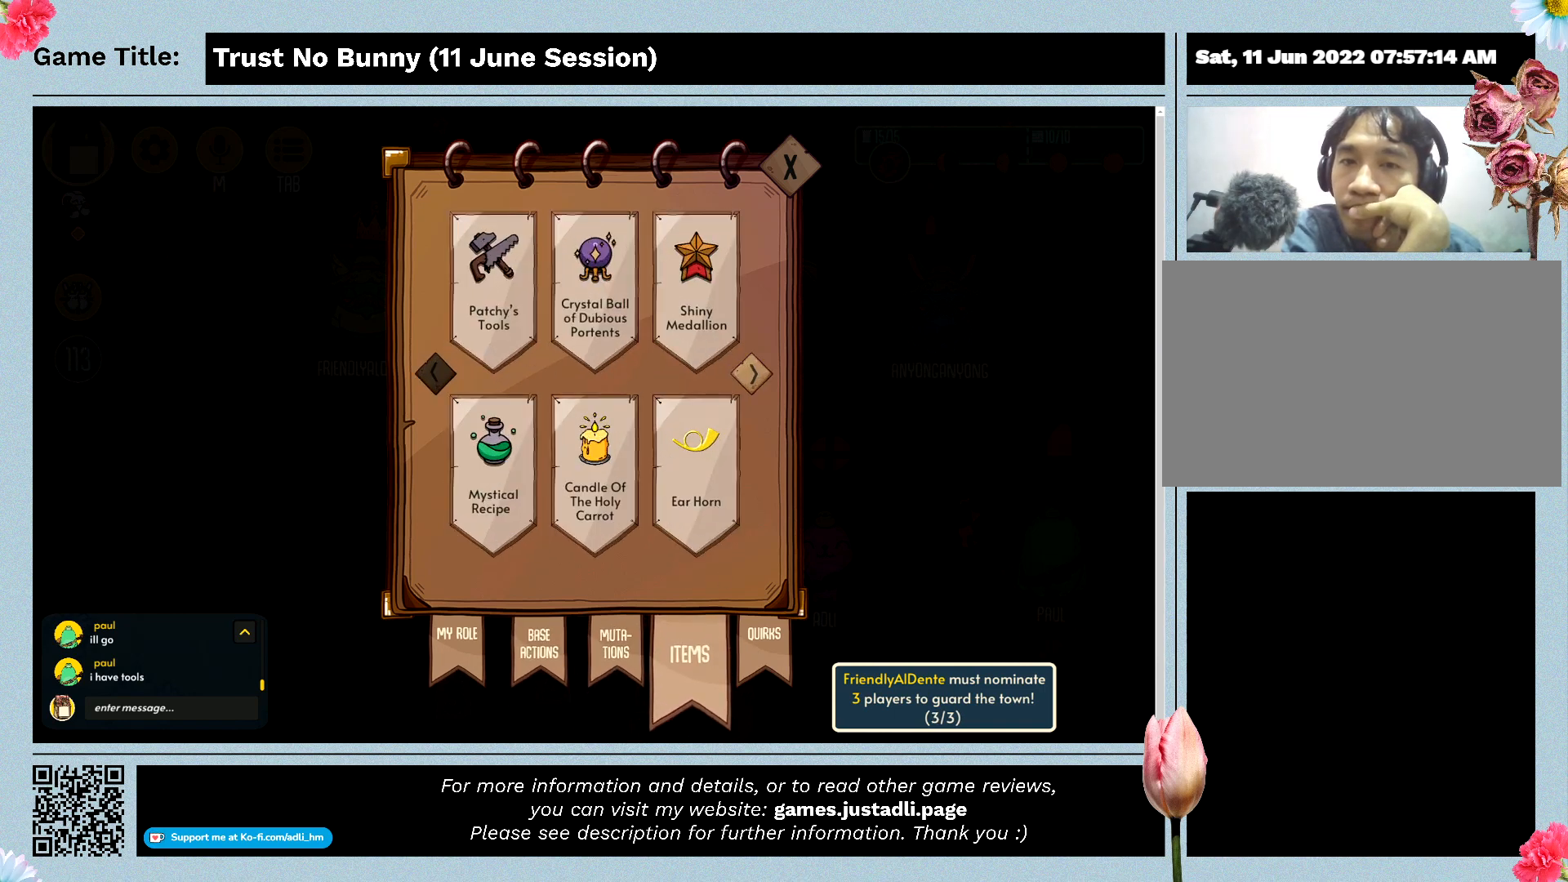
{"keys": [], "mouse": ["left"], "events": [[233, "mouse_left", "down"]]}